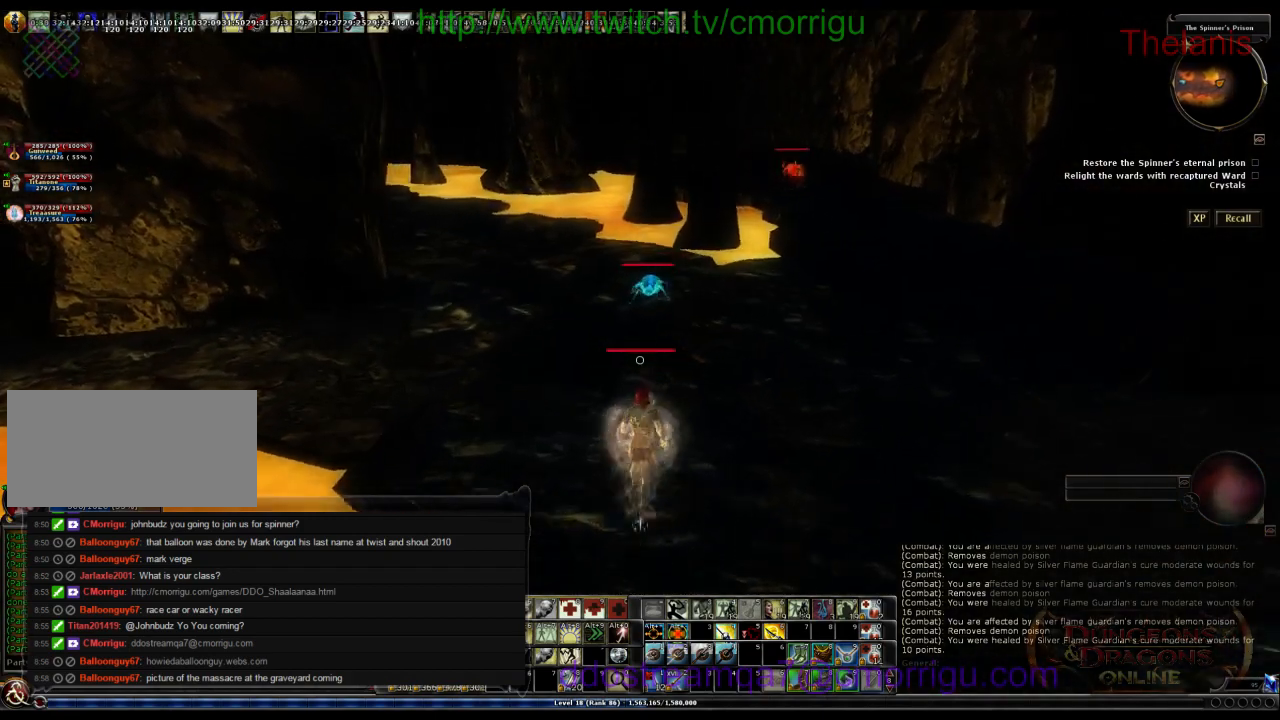
Gameplay with keyboard; each line is a JSON object with the keys held at the frame after it. "events" lists presses ("down") and releases ("up") of ".", "/", "0", "1", "2", "3", "4", "5", "6", "7", "8", "9", "a", "b", "backslash", "backspace", "c", "caps_lock", "comma", "ctrl_l", "ctrl_r", "d", "e", "equals", "escape", "f", "f1", "f10", "f11", "f12", "f2", "f3", "f4", "f5", "f6", "f7", "f8", "f9", "g", "h", "i", "j", "k", "l", "lbracket", "m", "minus", "n", "o", "p", "q", "quote", "r", "rbracket", "return", "s", "semicolon", "shift_l", "shift_r", "space", "t", "tab", "tilde", "u", "v", "w", "x", "y" and "z" between this image and that frame as [ms after this image, input, new state], when the widget could be followed in between. No other keys are recorded. Mouse input is not recorded.
{"keys": ["w"], "events": []}
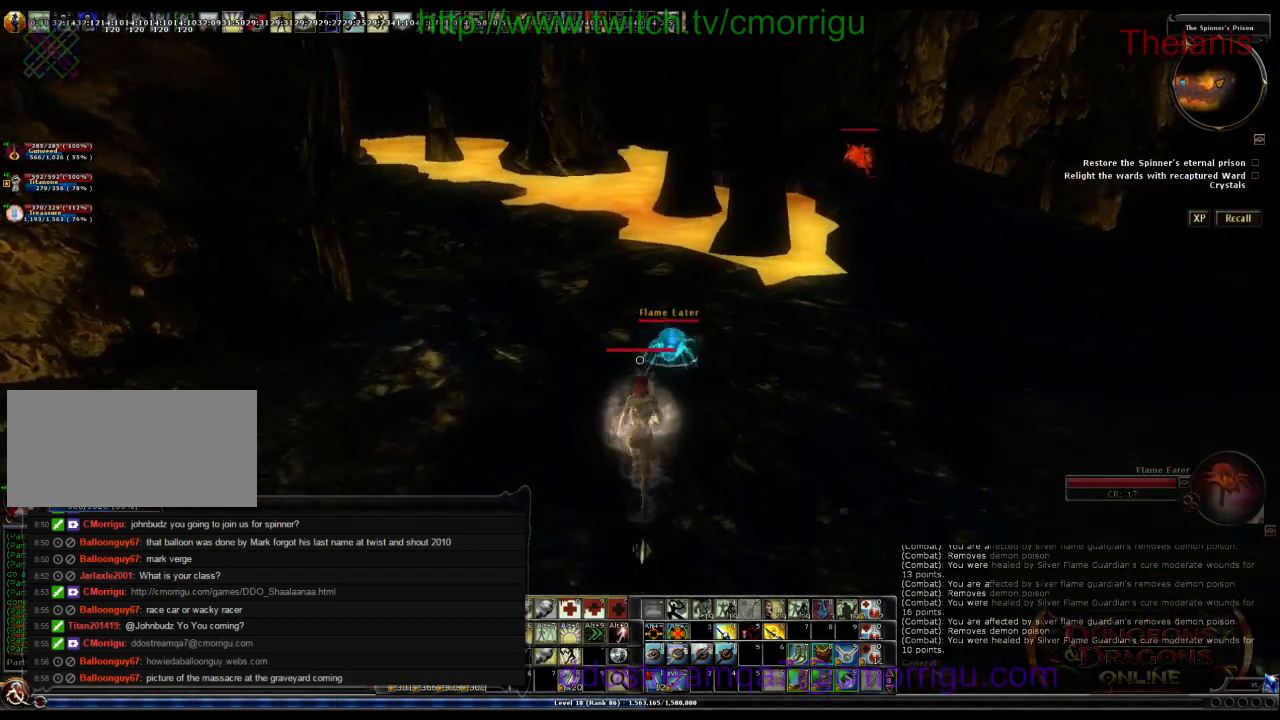
{"keys": [], "events": [[33, "w", "up"]]}
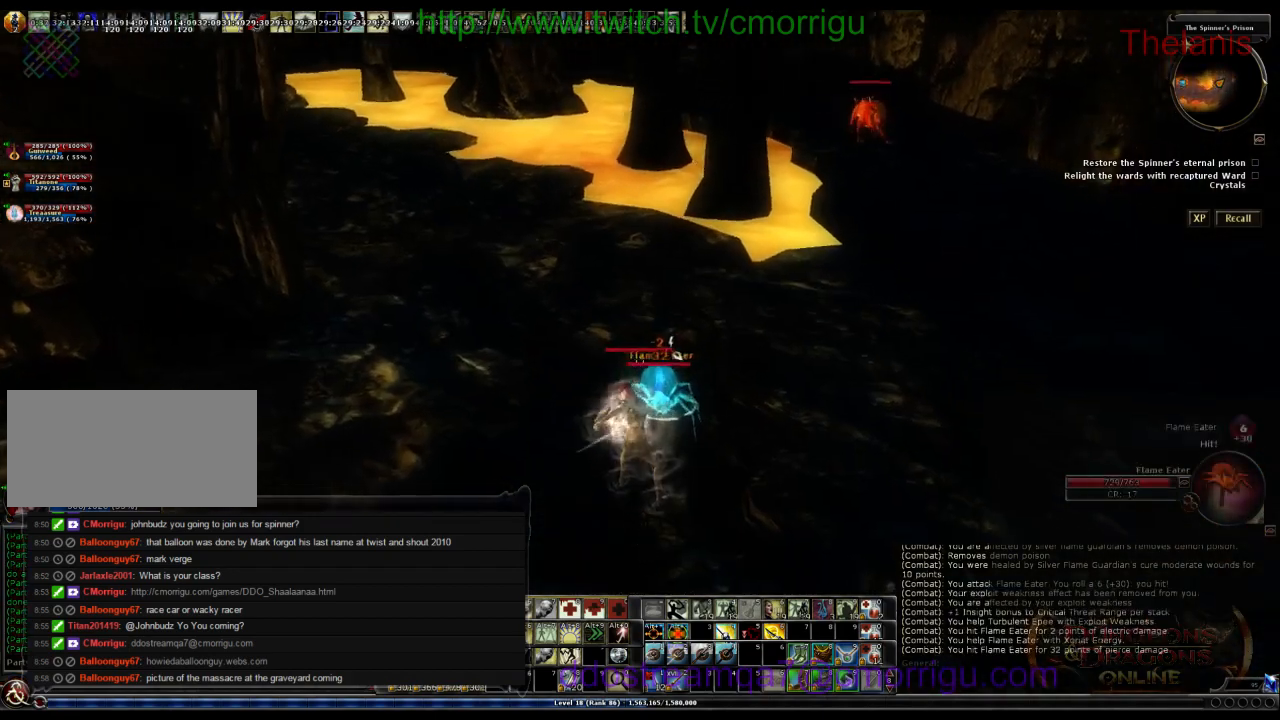
{"keys": [], "events": [[66, "s", "down"], [200, "s", "up"]]}
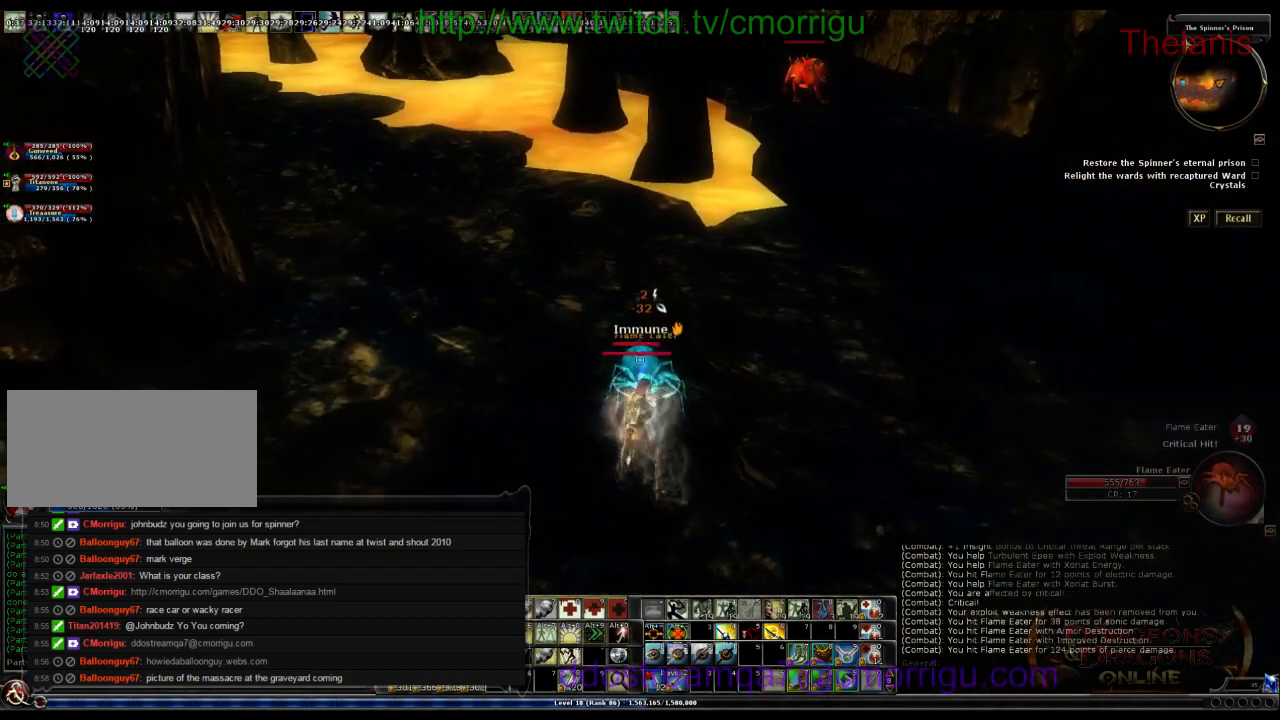
{"keys": [], "events": []}
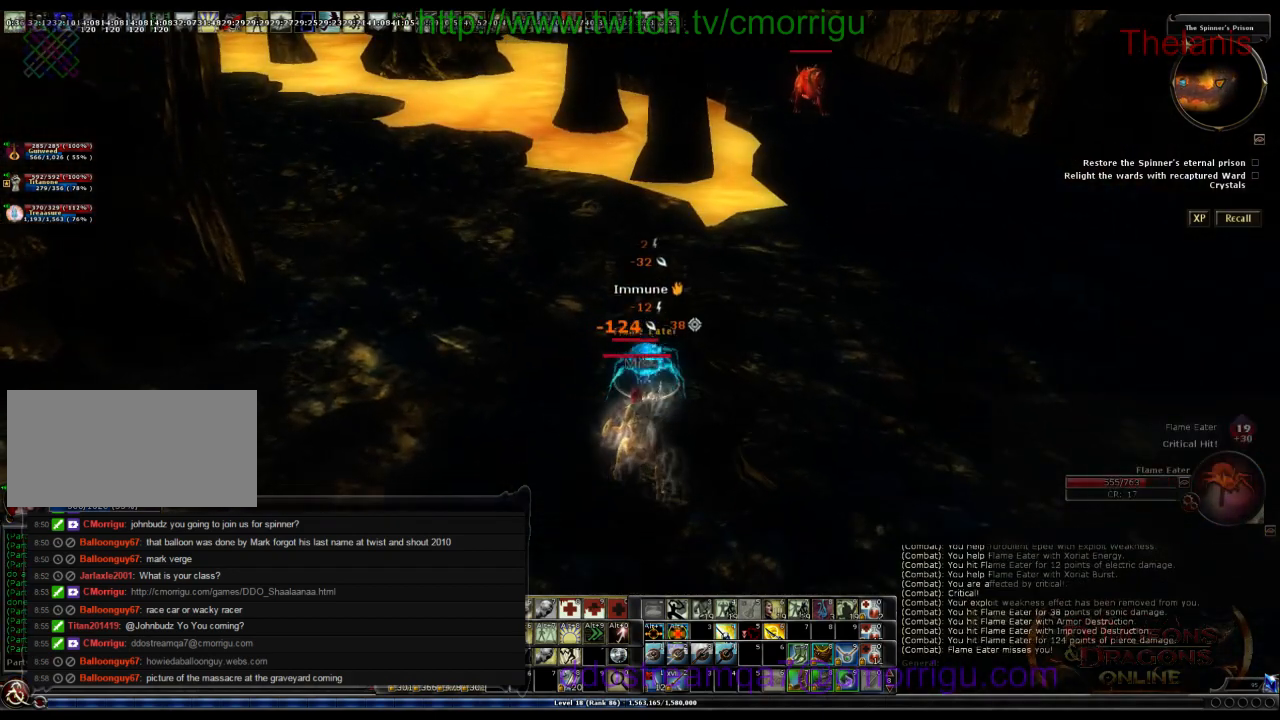
{"keys": [], "events": []}
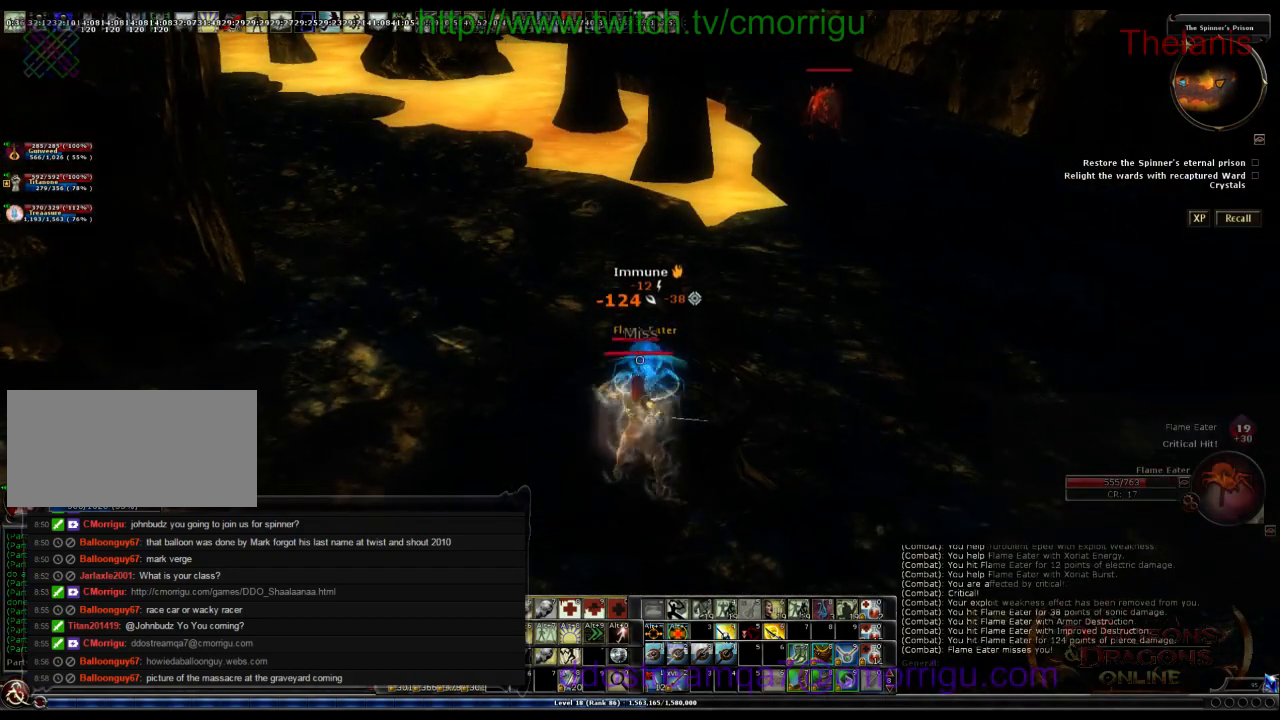
{"keys": [], "events": []}
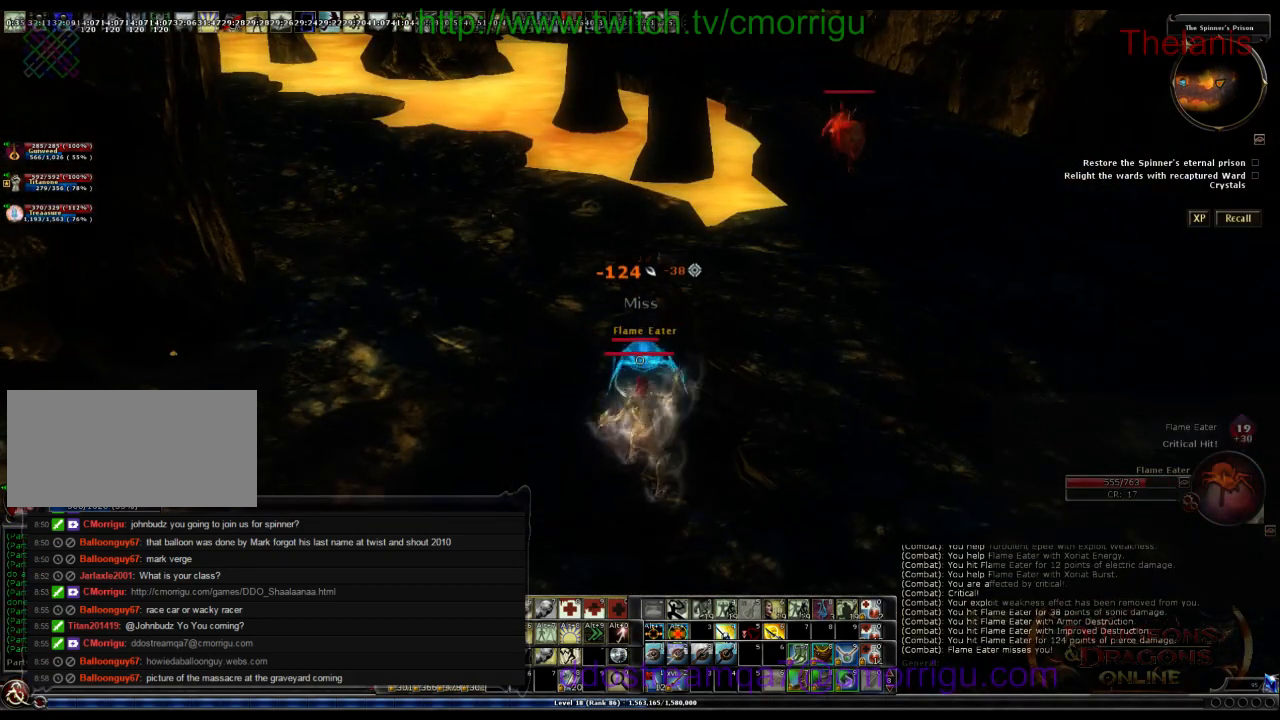
{"keys": [], "events": []}
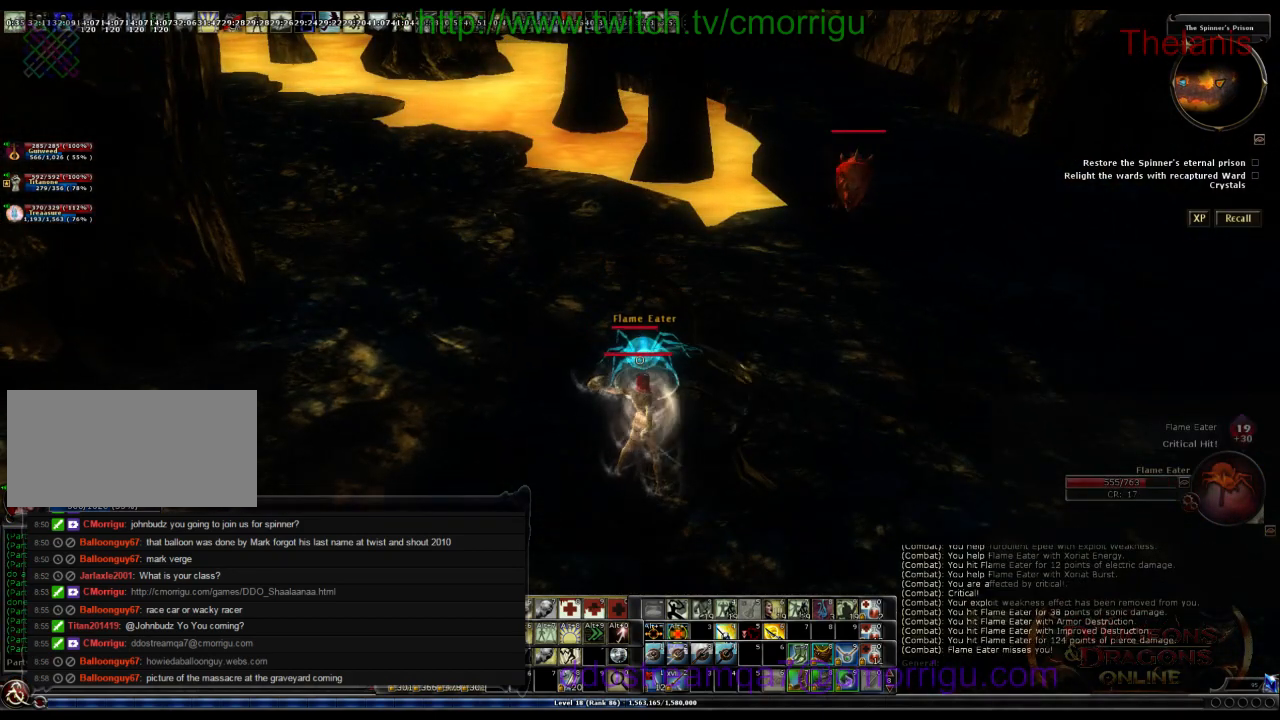
{"keys": ["s"], "events": [[400, "s", "down"]]}
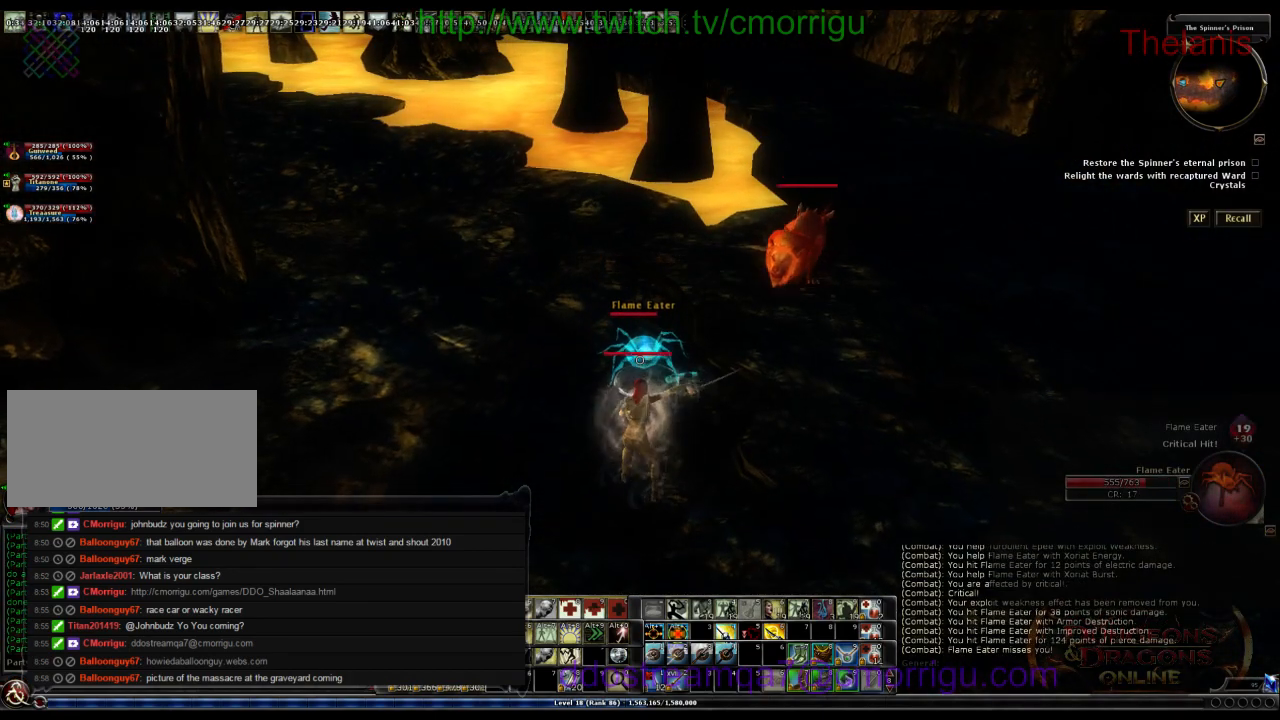
{"keys": ["d", "s"], "events": [[166, "d", "down"]]}
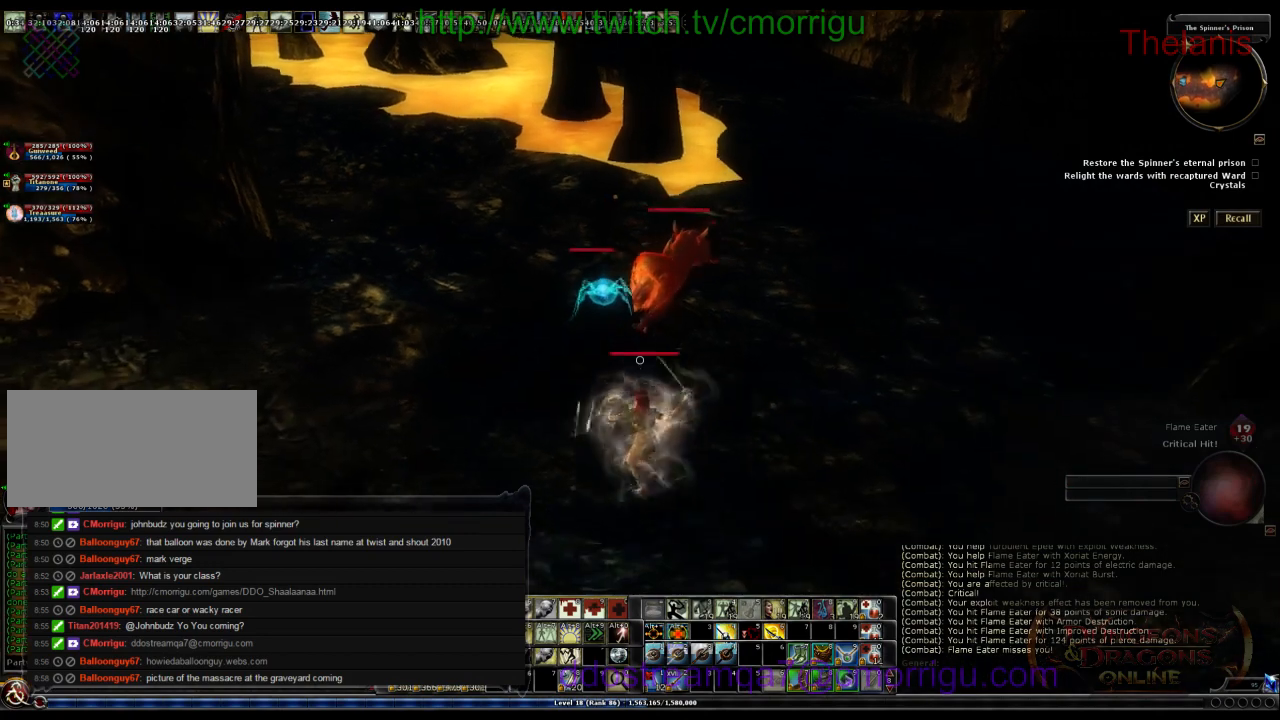
{"keys": ["s"], "events": [[100, "d", "up"]]}
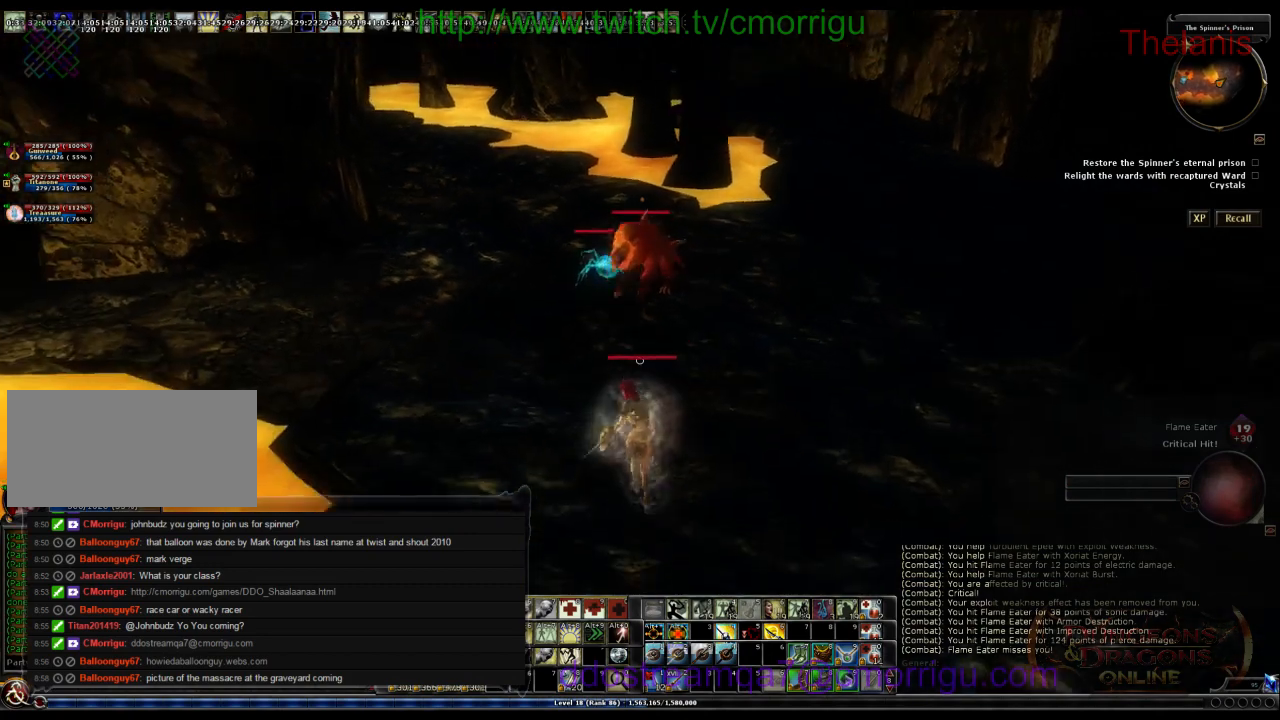
{"keys": ["d", "w"], "events": [[166, "s", "up"], [466, "d", "down"], [500, "w", "down"]]}
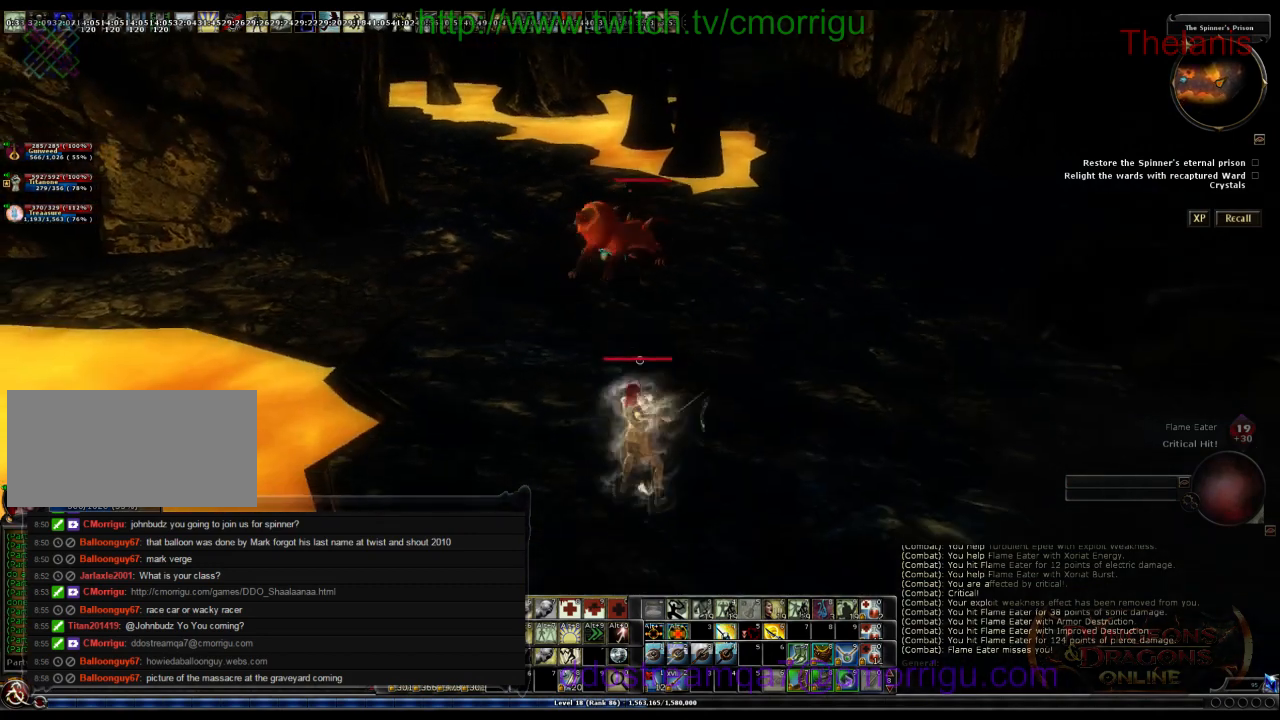
{"keys": ["w"], "events": [[133, "d", "up"]]}
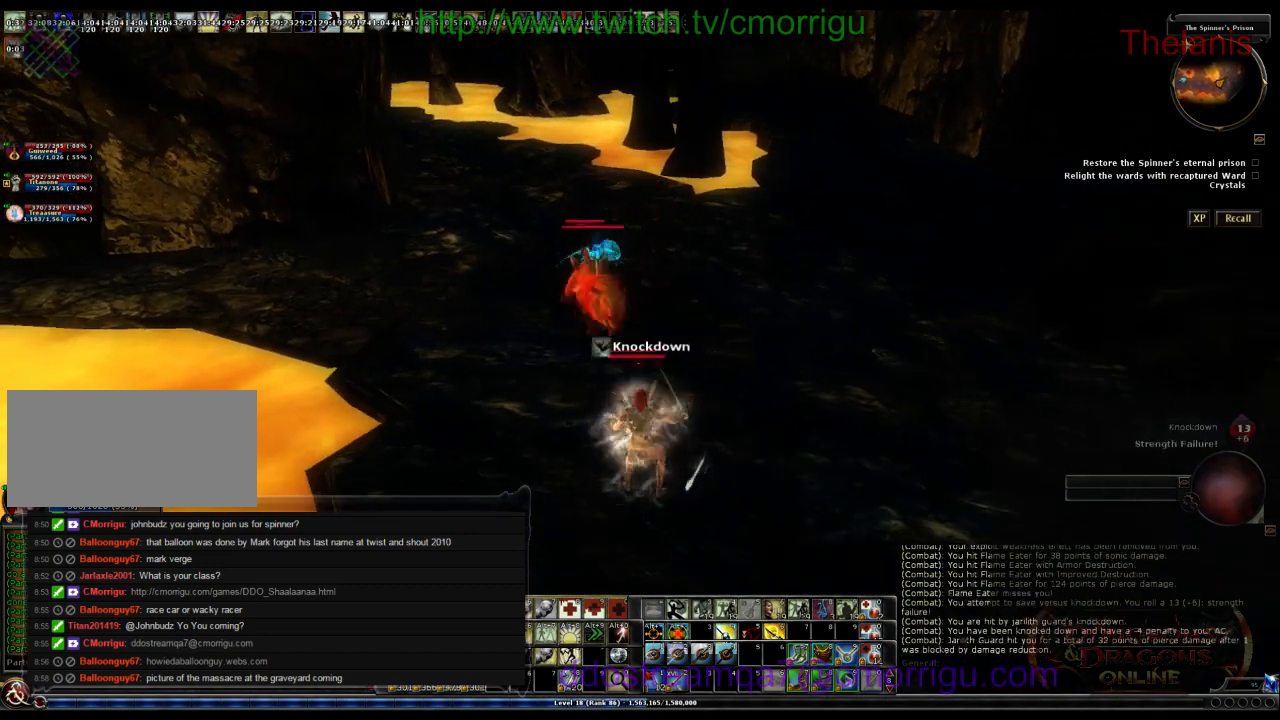
{"keys": [], "events": [[300, "w", "up"]]}
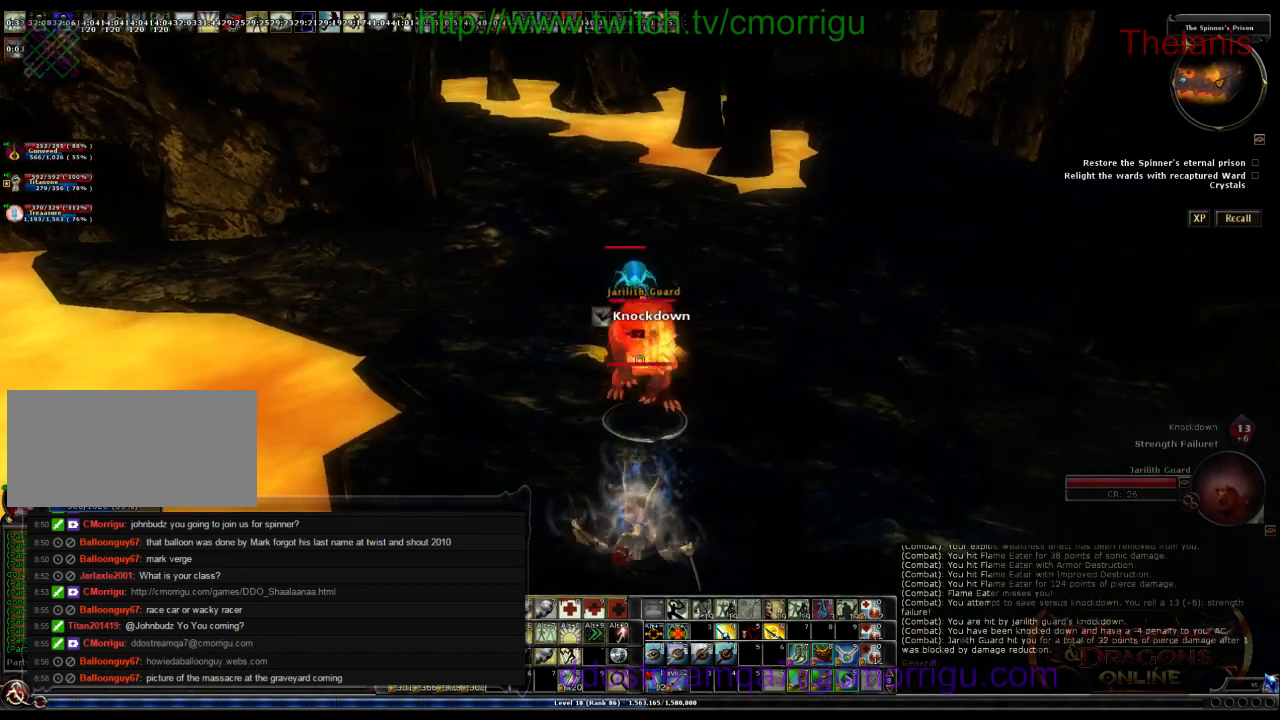
{"keys": ["w"], "events": [[200, "w", "down"]]}
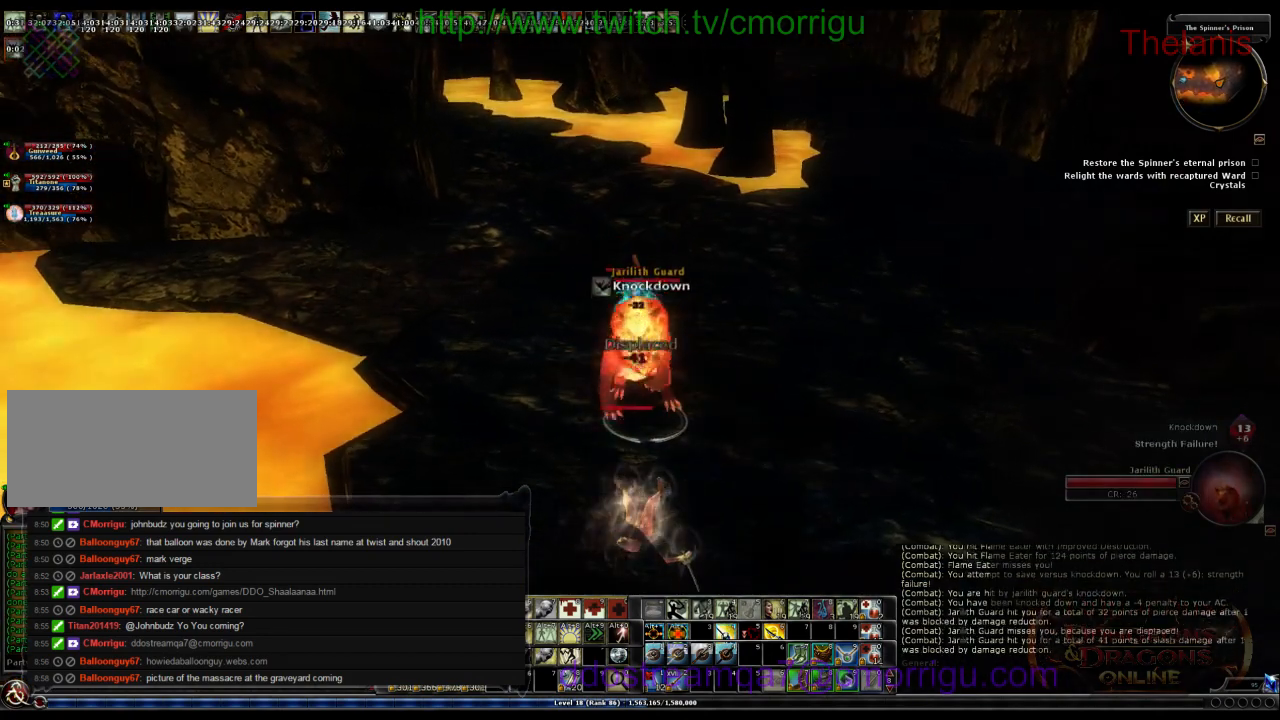
{"keys": ["w"], "events": []}
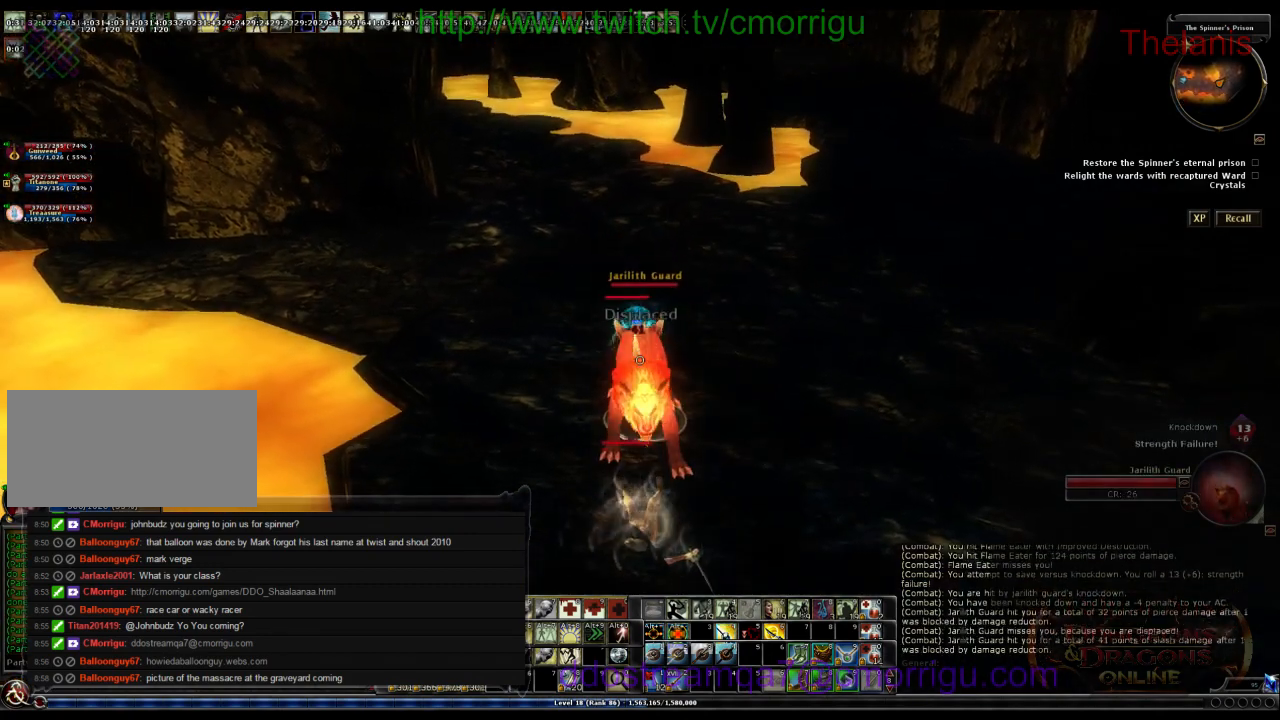
{"keys": ["w"], "events": []}
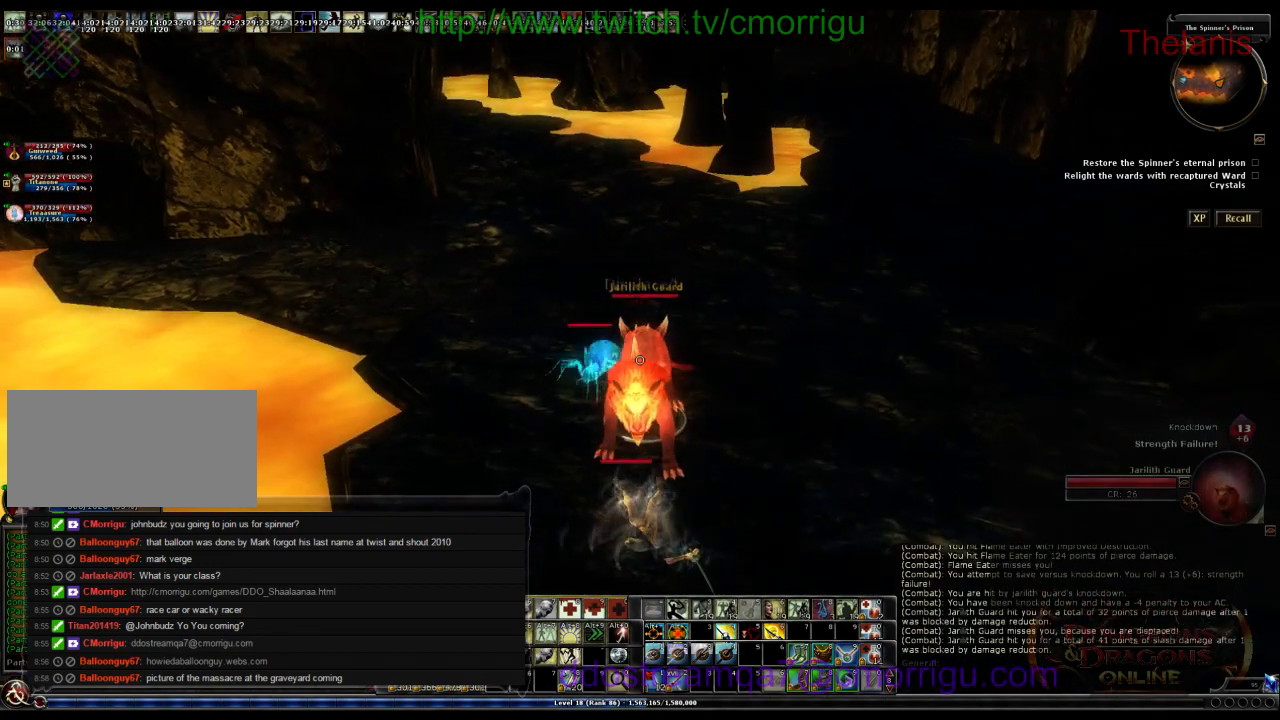
{"keys": [], "events": [[133, "d", "down"], [300, "w", "up"], [400, "d", "up"]]}